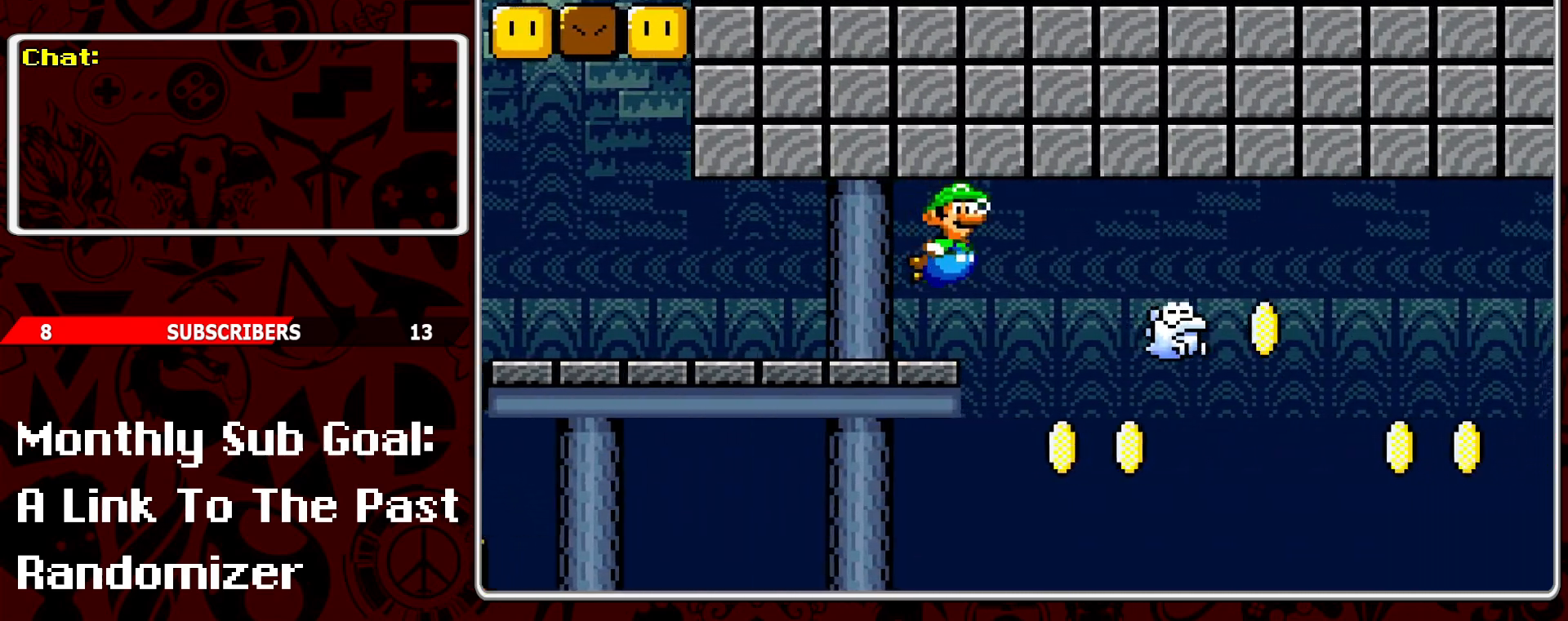
Gameplay with a controller (Nintendo layout); each line is a JSON object with the inputs held at the frame after it. "events" lists button and stick changes between this image and that frame as [ms after this image, input, new state], when the widget could be followed in between. Not read: L3 R3.
{"buttons": ["DPAD_RIGHT"], "events": []}
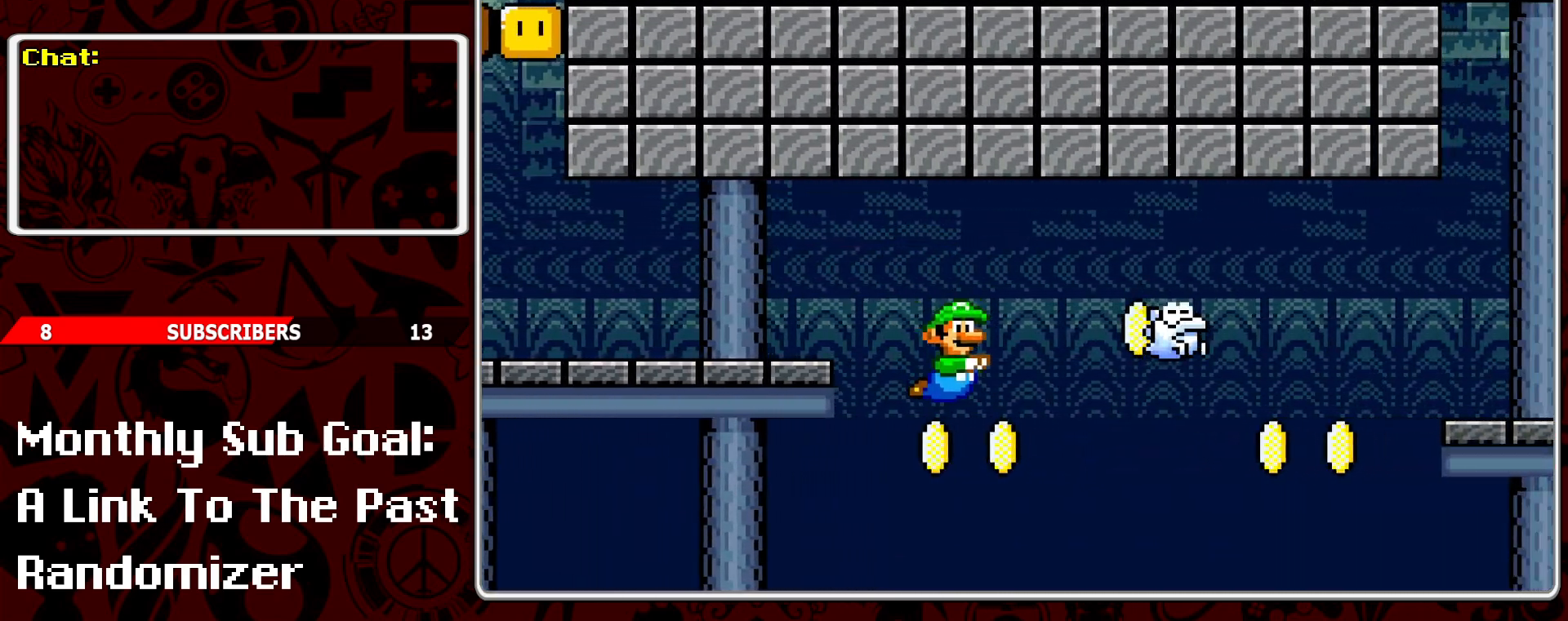
{"buttons": ["DPAD_RIGHT"], "events": [[33, "B", "down"], [150, "B", "up"], [200, "B", "down"], [267, "B", "up"]]}
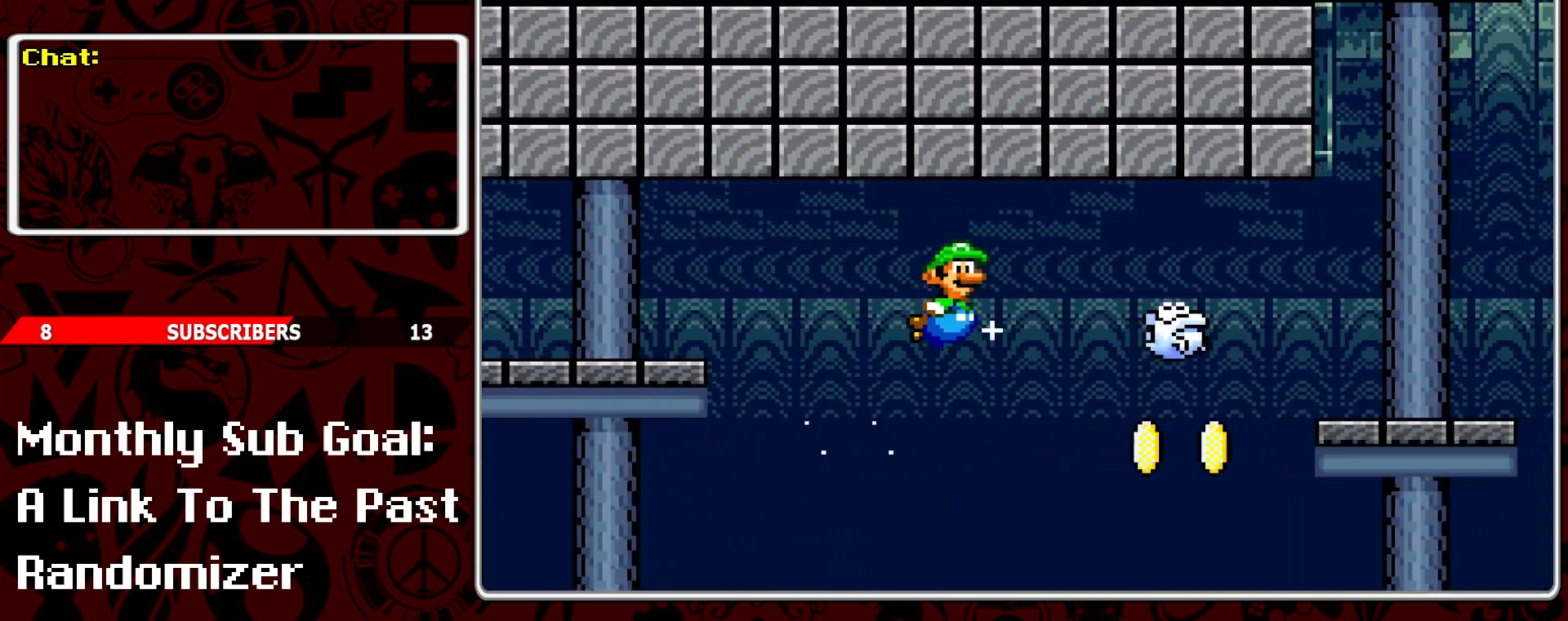
{"buttons": ["DPAD_RIGHT"], "events": []}
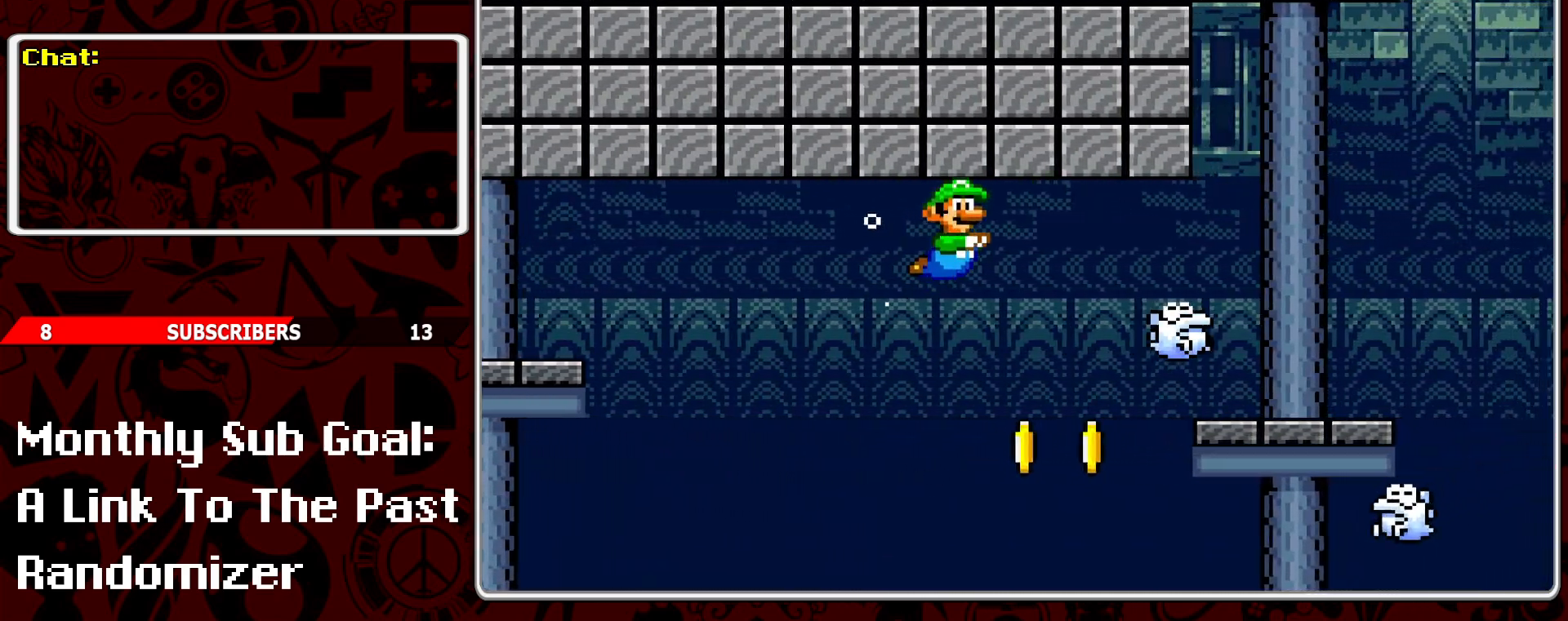
{"buttons": ["DPAD_RIGHT"], "events": []}
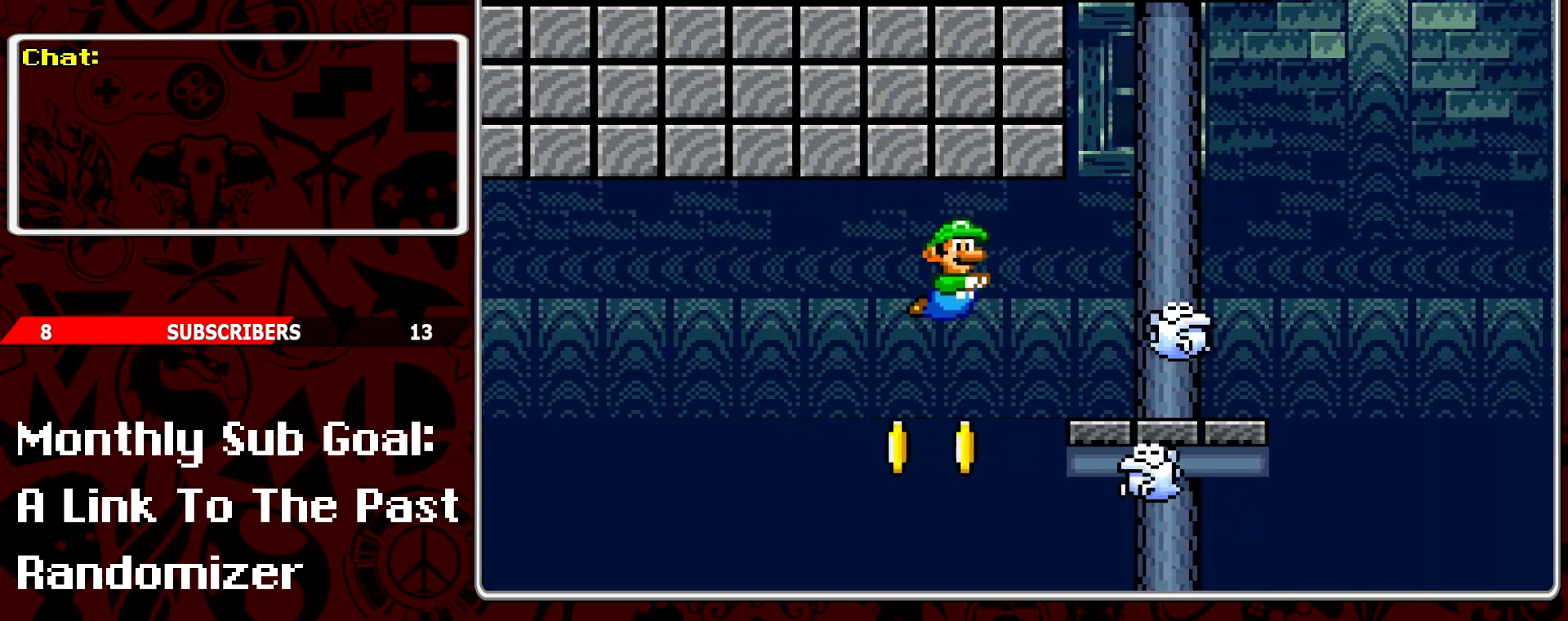
{"buttons": ["DPAD_RIGHT"], "events": [[83, "B", "down"], [233, "B", "up"]]}
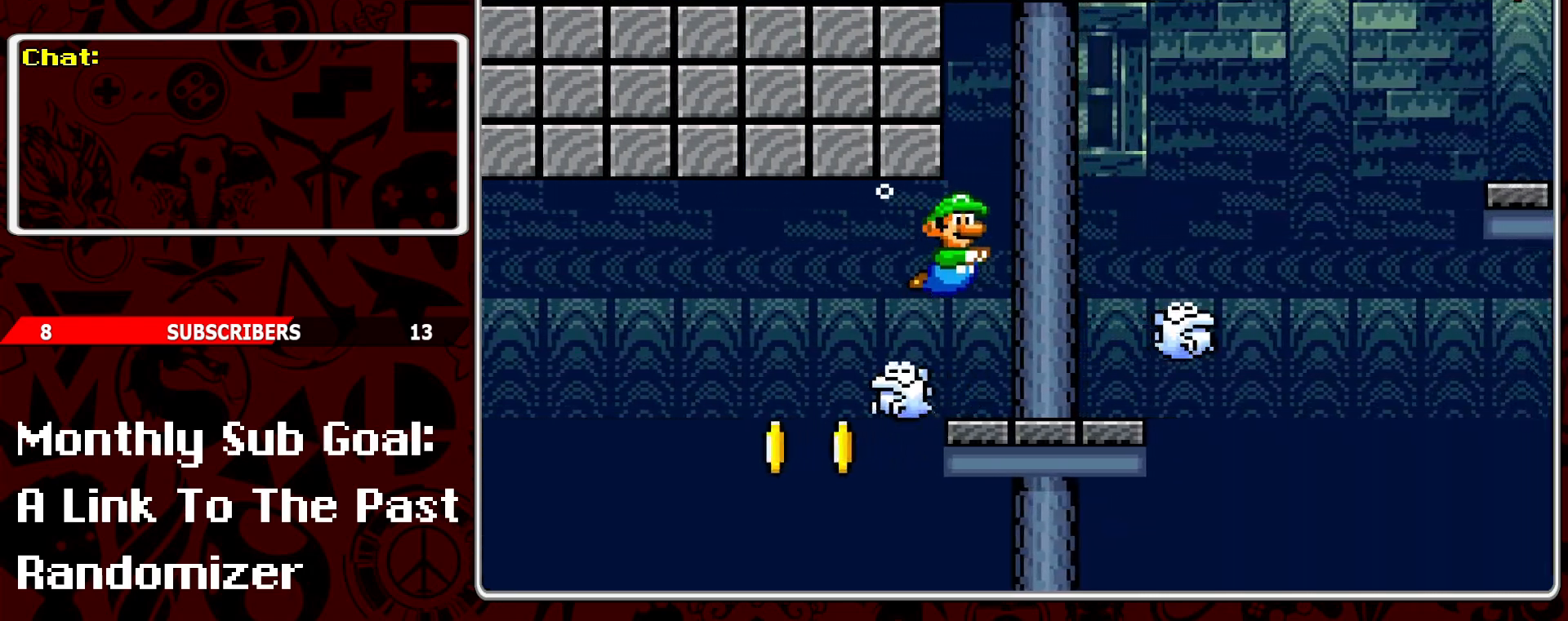
{"buttons": ["DPAD_RIGHT"], "events": []}
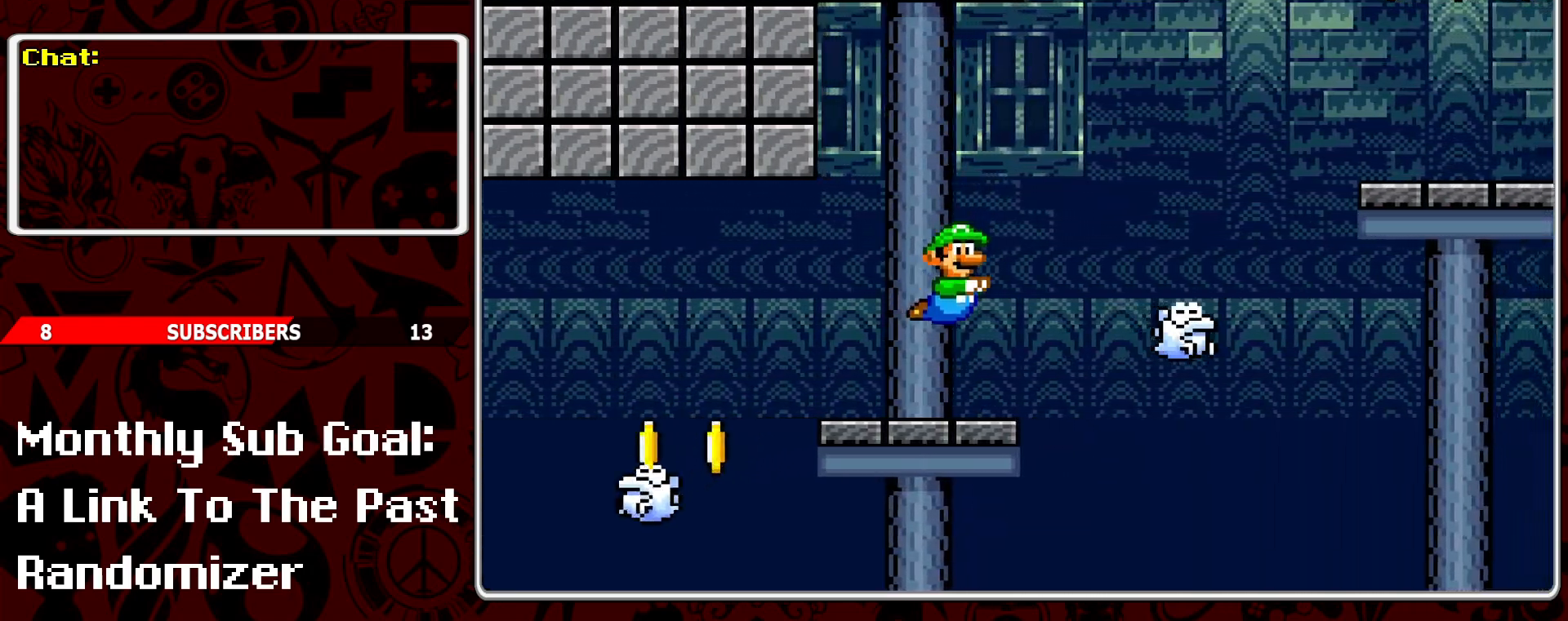
{"buttons": ["DPAD_RIGHT"], "events": [[33, "B", "down"], [150, "B", "up"]]}
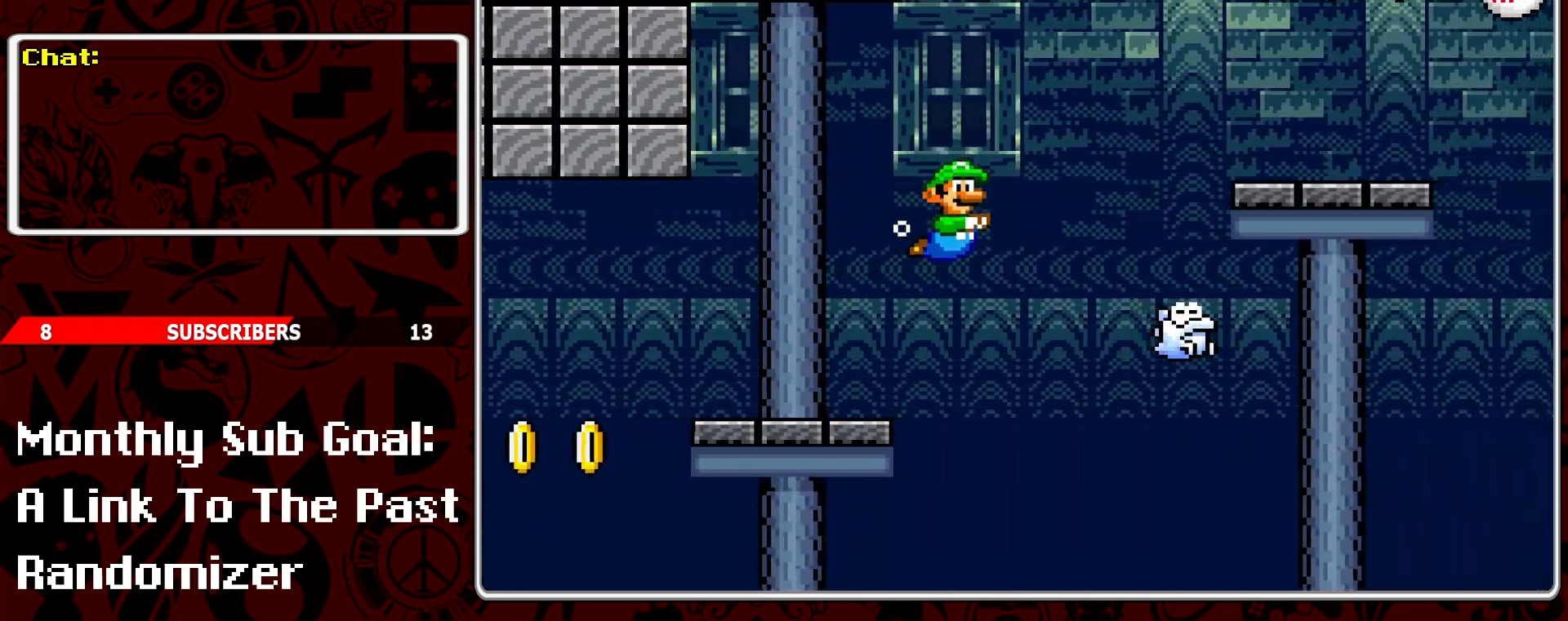
{"buttons": ["DPAD_RIGHT"], "events": [[83, "B", "down"], [200, "B", "up"]]}
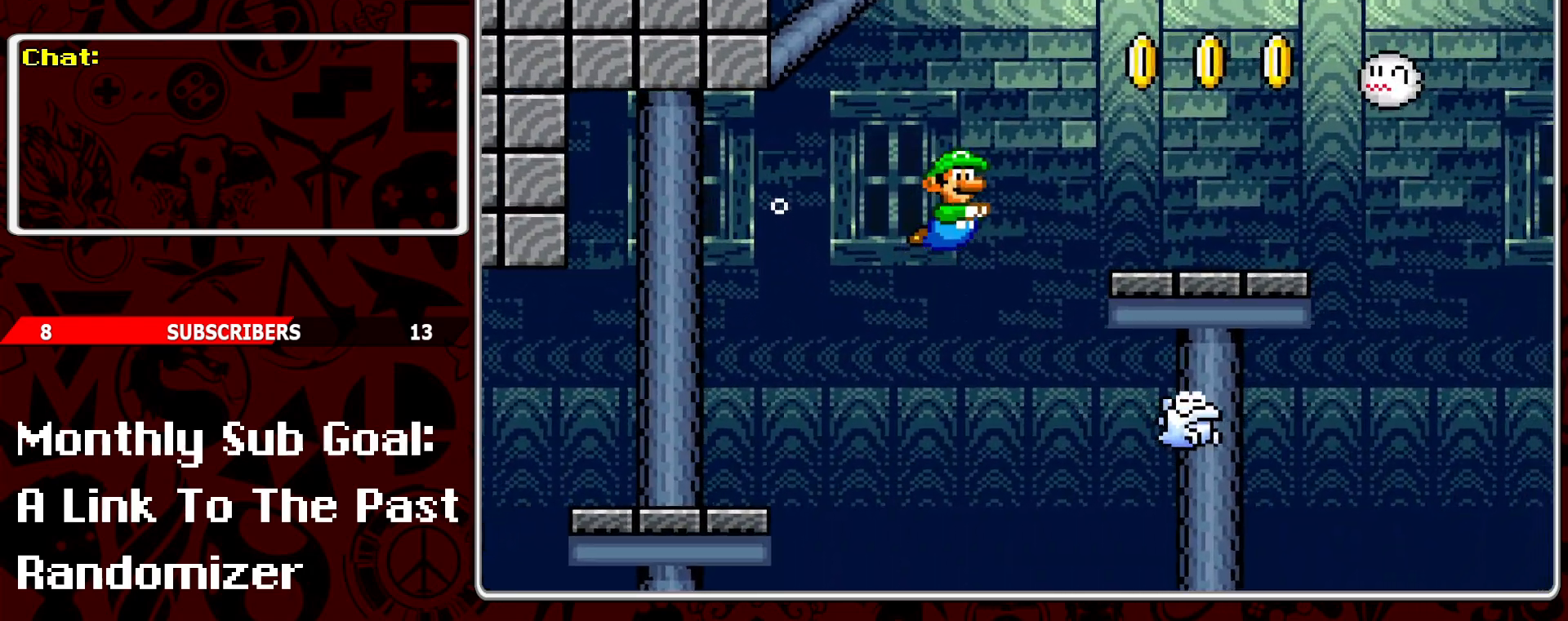
{"buttons": [], "events": [[183, "B", "down"], [183, "DPAD_RIGHT", "up"], [283, "B", "up"], [300, "DPAD_LEFT", "down"], [483, "DPAD_LEFT", "up"]]}
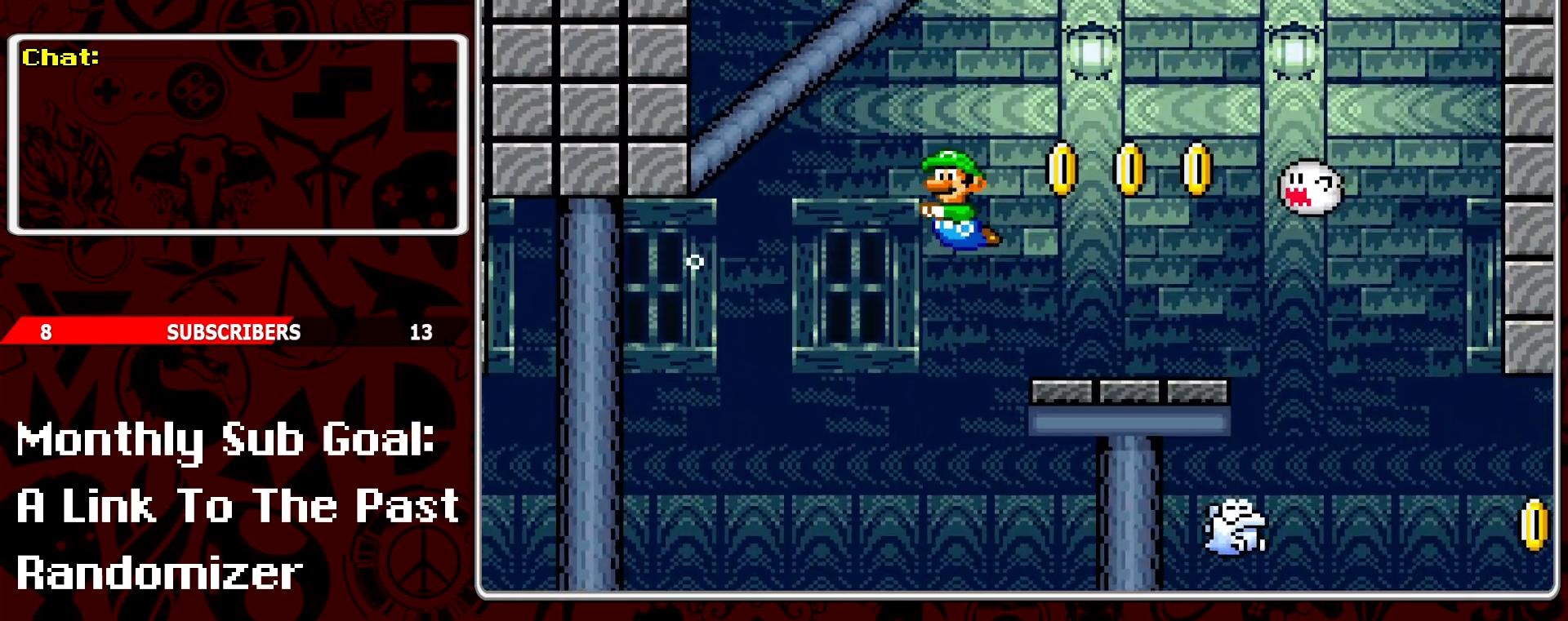
{"buttons": ["B"], "events": [[200, "DPAD_RIGHT", "down"], [433, "DPAD_RIGHT", "up"], [450, "B", "down"]]}
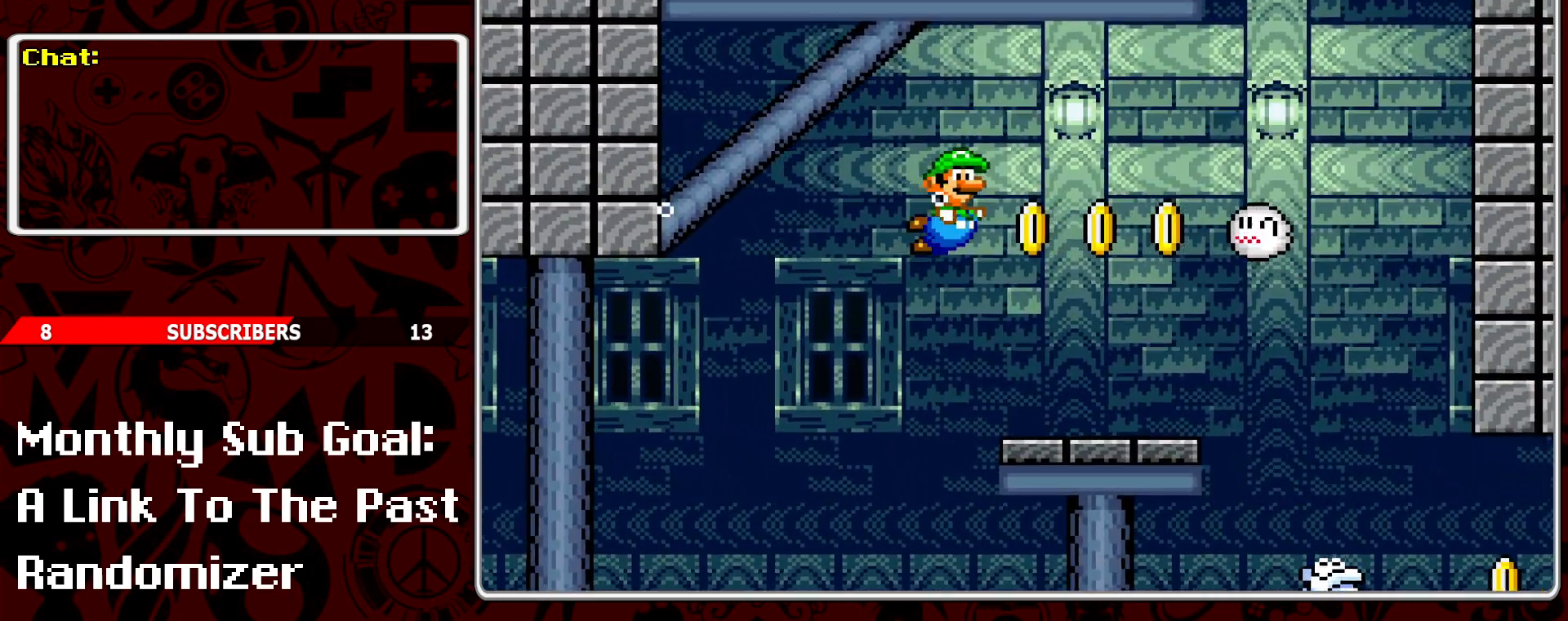
{"buttons": ["B", "DPAD_RIGHT"], "events": [[33, "B", "up"], [50, "DPAD_RIGHT", "down"], [233, "B", "down"], [233, "DPAD_RIGHT", "up"], [333, "DPAD_RIGHT", "down"], [350, "B", "up"], [450, "B", "down"]]}
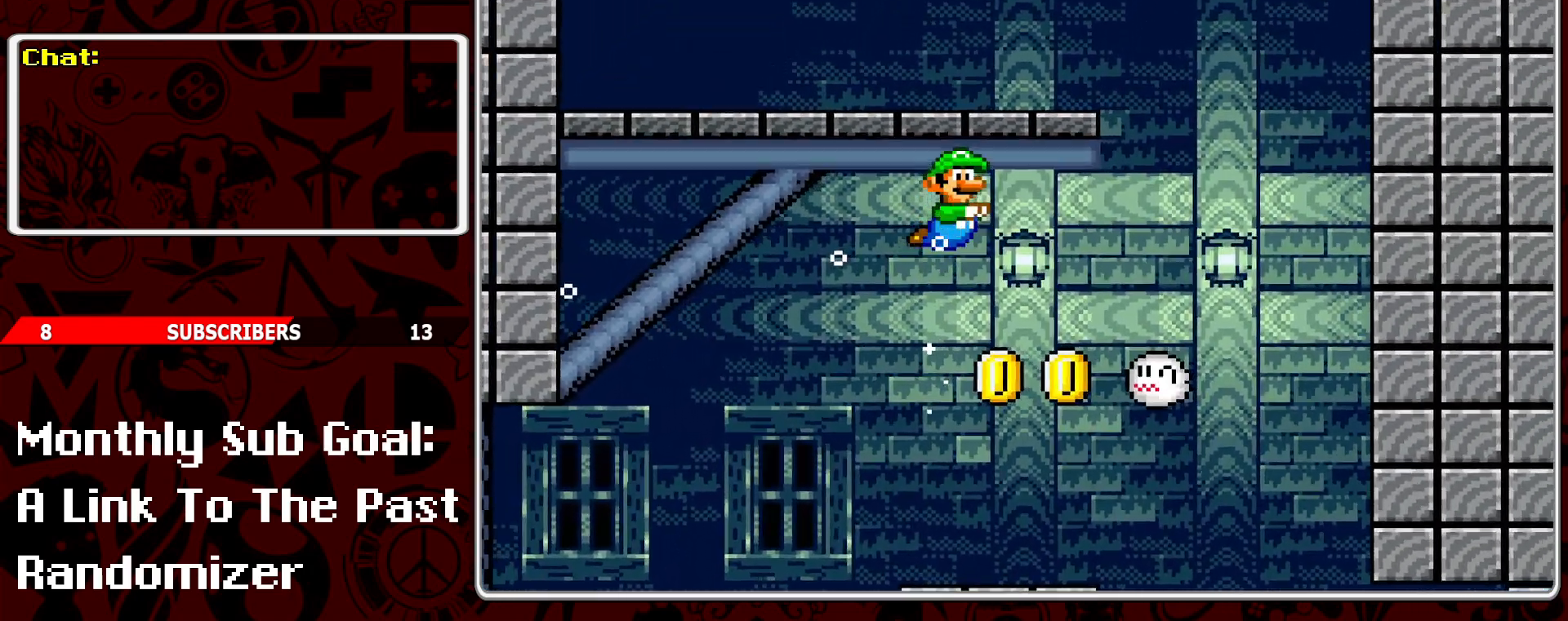
{"buttons": [], "events": [[50, "B", "up"], [150, "B", "down"], [267, "B", "up"], [450, "DPAD_RIGHT", "up"]]}
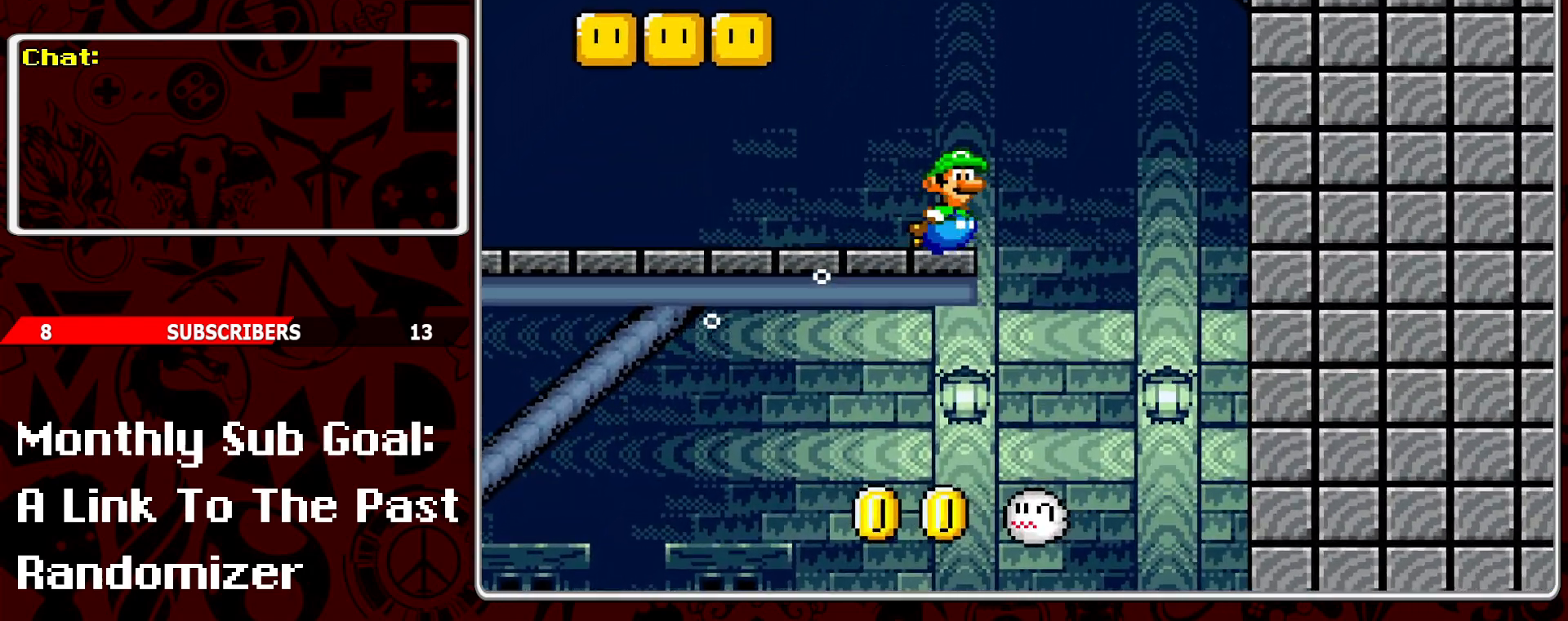
{"buttons": ["DPAD_LEFT"], "events": [[100, "DPAD_LEFT", "down"]]}
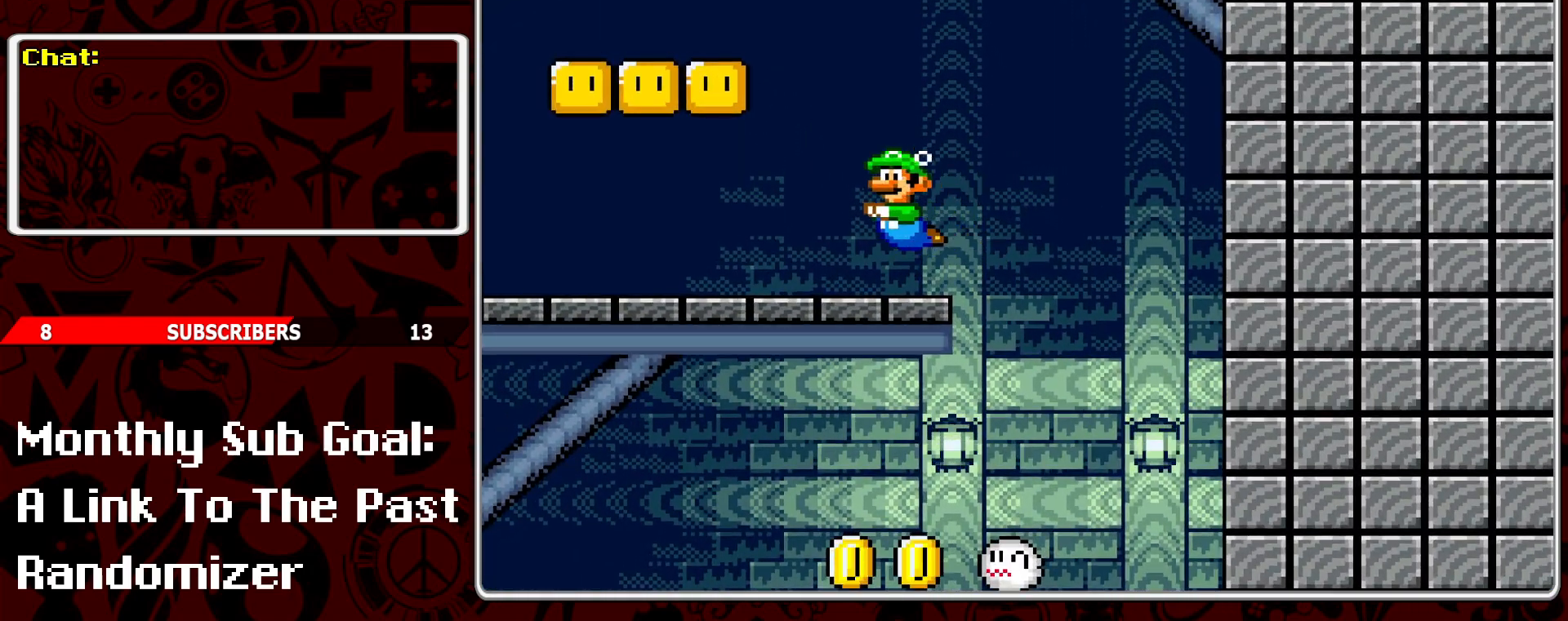
{"buttons": ["DPAD_LEFT"], "events": [[300, "B", "down"], [383, "B", "up"]]}
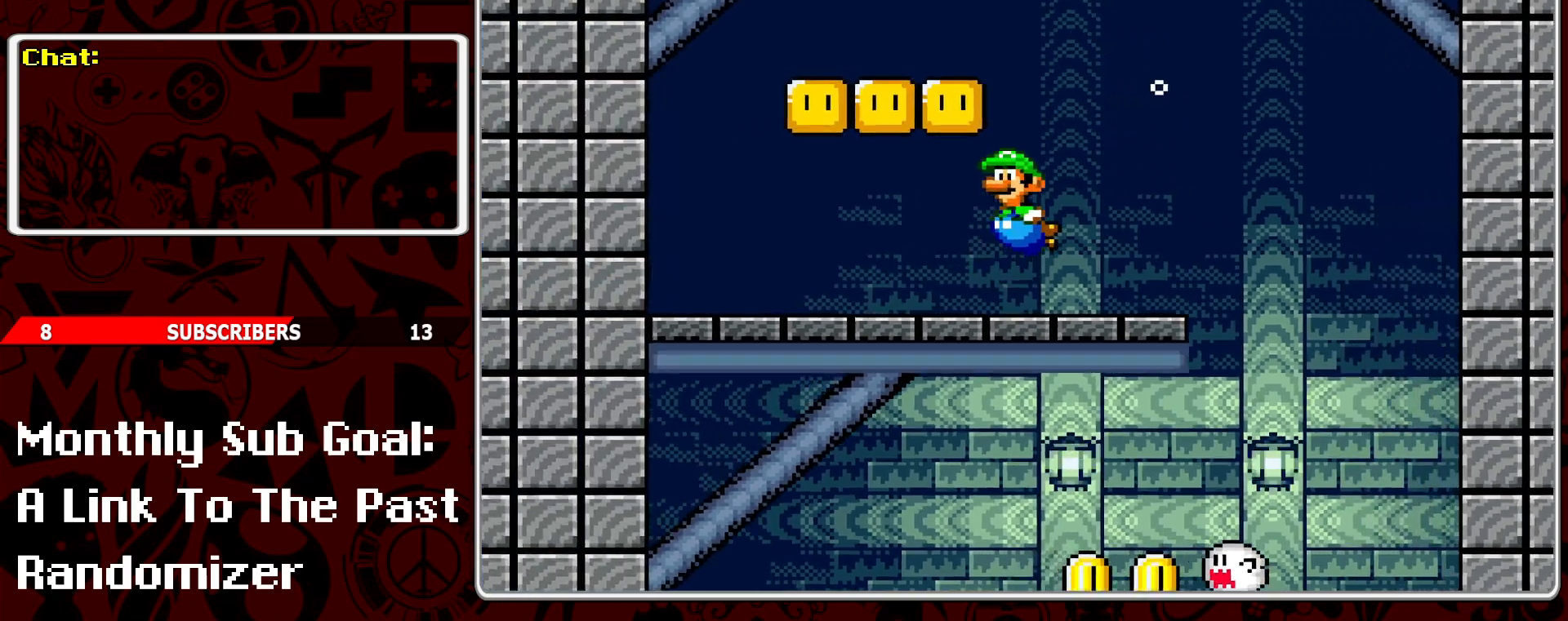
{"buttons": ["B", "DPAD_LEFT"], "events": [[267, "B", "down"], [383, "B", "up"], [450, "B", "down"]]}
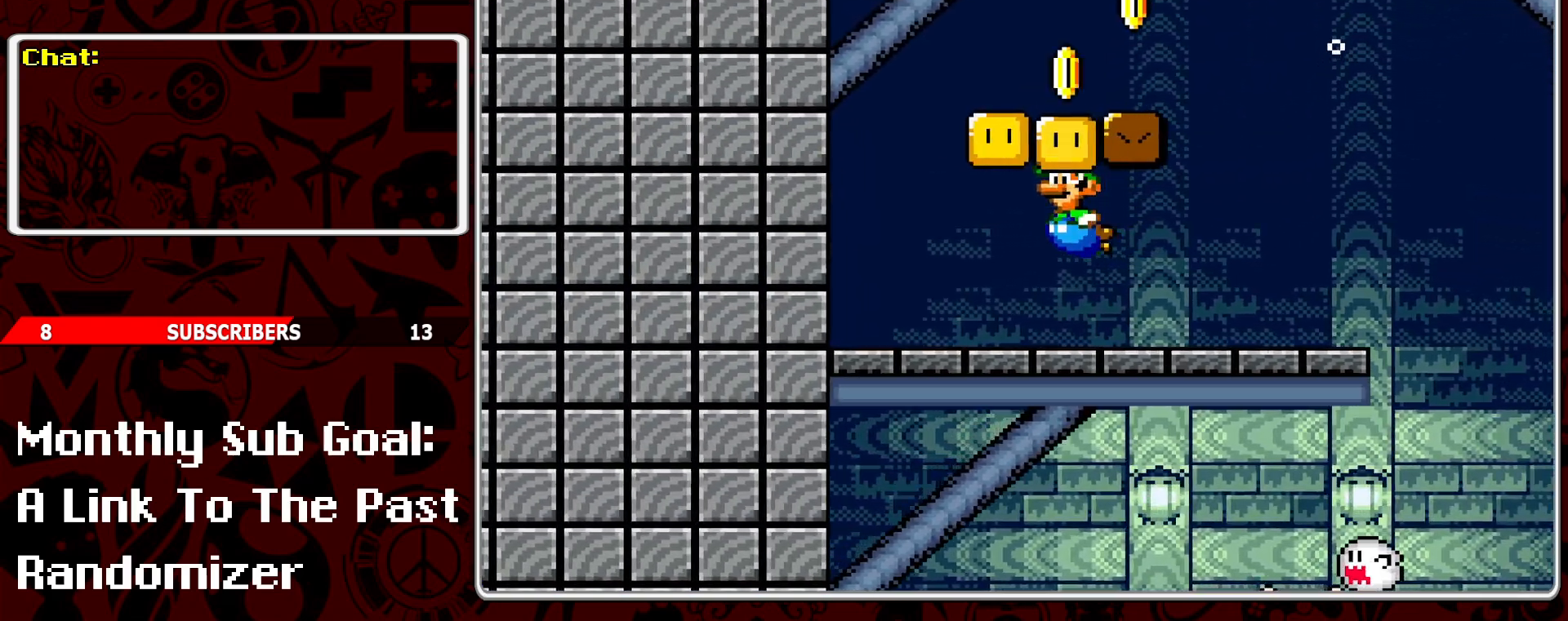
{"buttons": ["DPAD_RIGHT"], "events": [[67, "B", "up"], [117, "B", "down"], [183, "DPAD_LEFT", "up"], [217, "B", "up"], [267, "B", "down"], [300, "DPAD_RIGHT", "down"], [383, "B", "up"]]}
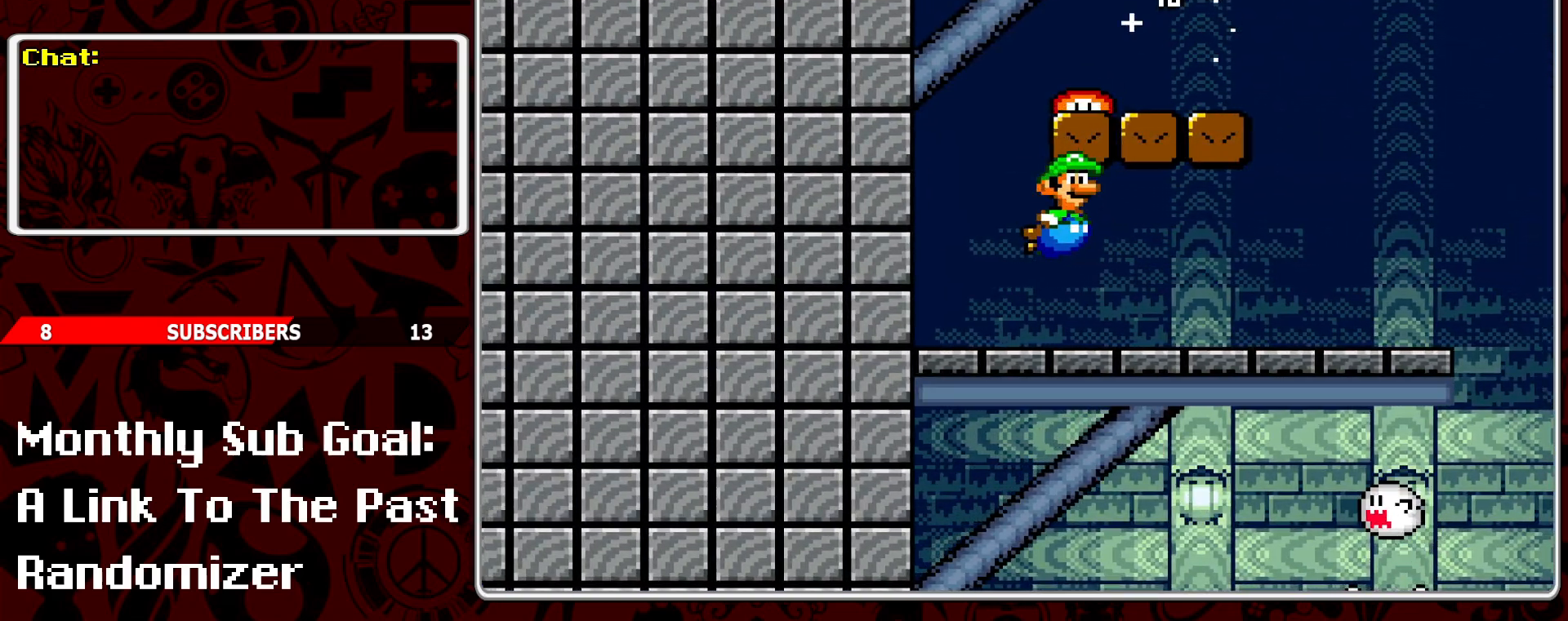
{"buttons": ["DPAD_LEFT"], "events": [[333, "DPAD_RIGHT", "up"], [350, "DPAD_LEFT", "down"], [400, "B", "down"], [483, "B", "up"]]}
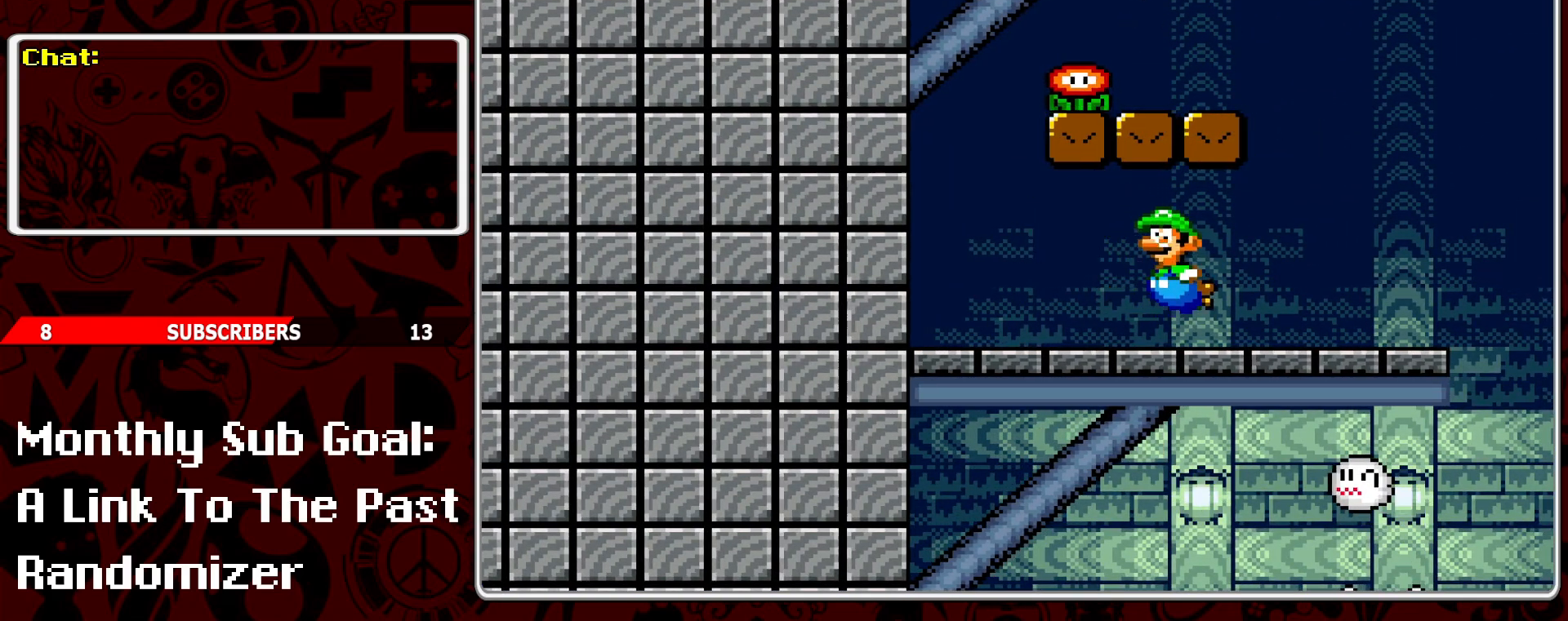
{"buttons": ["B", "DPAD_LEFT"], "events": [[33, "B", "down"], [167, "B", "up"], [233, "B", "down"], [333, "B", "up"], [400, "B", "down"]]}
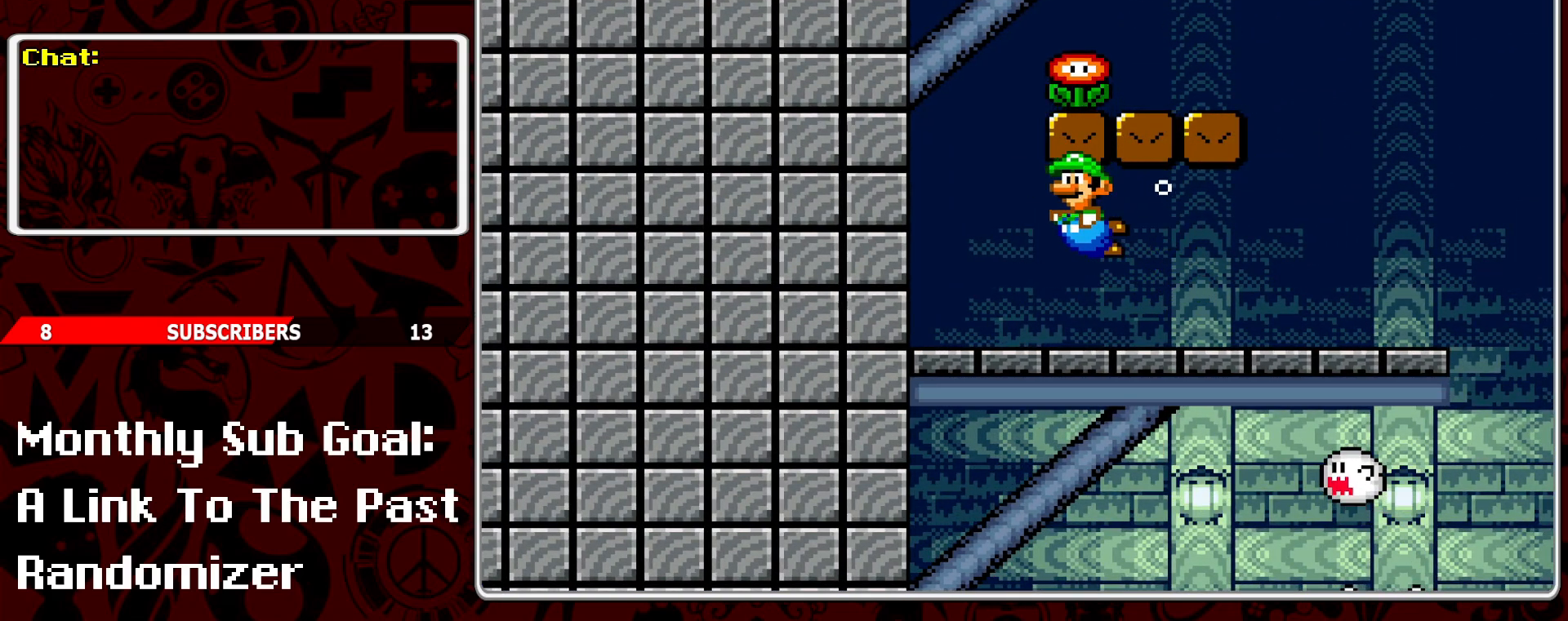
{"buttons": ["DPAD_RIGHT"], "events": [[33, "B", "up"], [100, "B", "down"], [133, "DPAD_UP", "down"], [200, "B", "up"], [233, "DPAD_LEFT", "up"], [267, "B", "down"], [267, "DPAD_RIGHT", "down"], [300, "DPAD_UP", "up"], [383, "B", "up"]]}
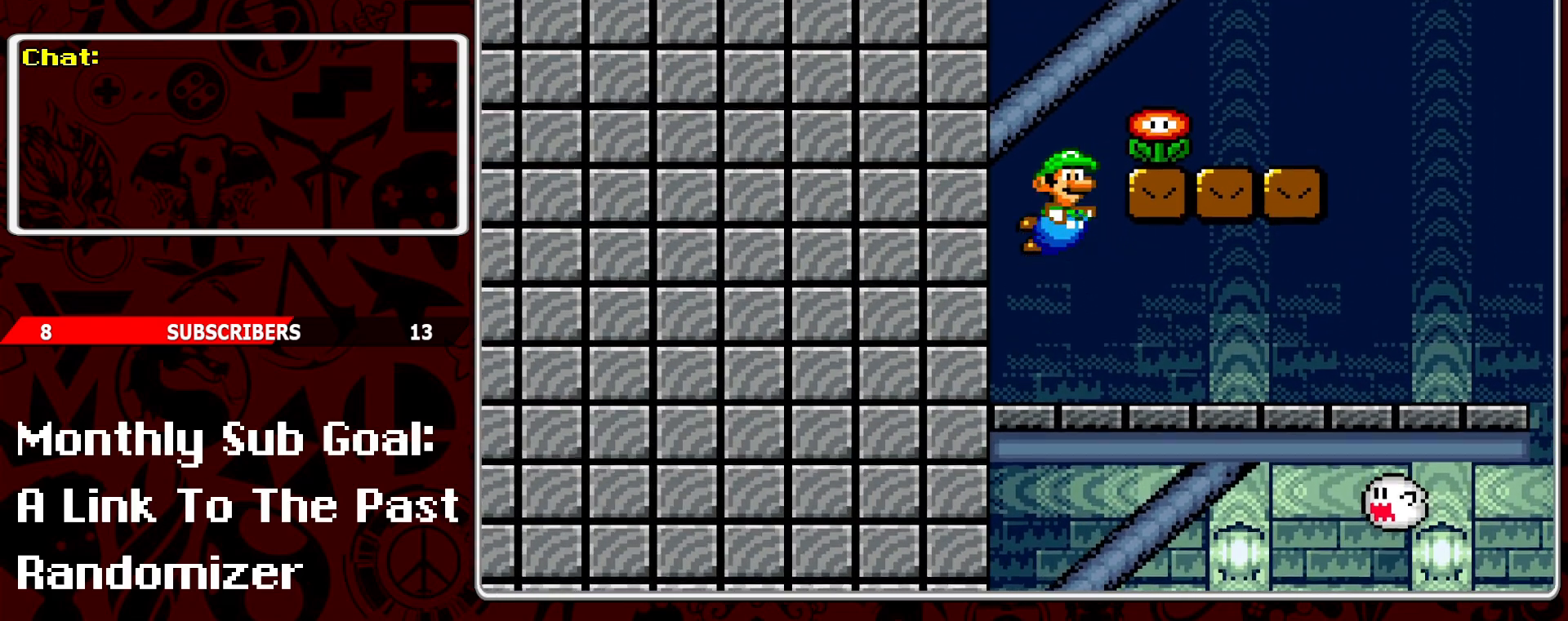
{"buttons": ["DPAD_RIGHT"], "events": []}
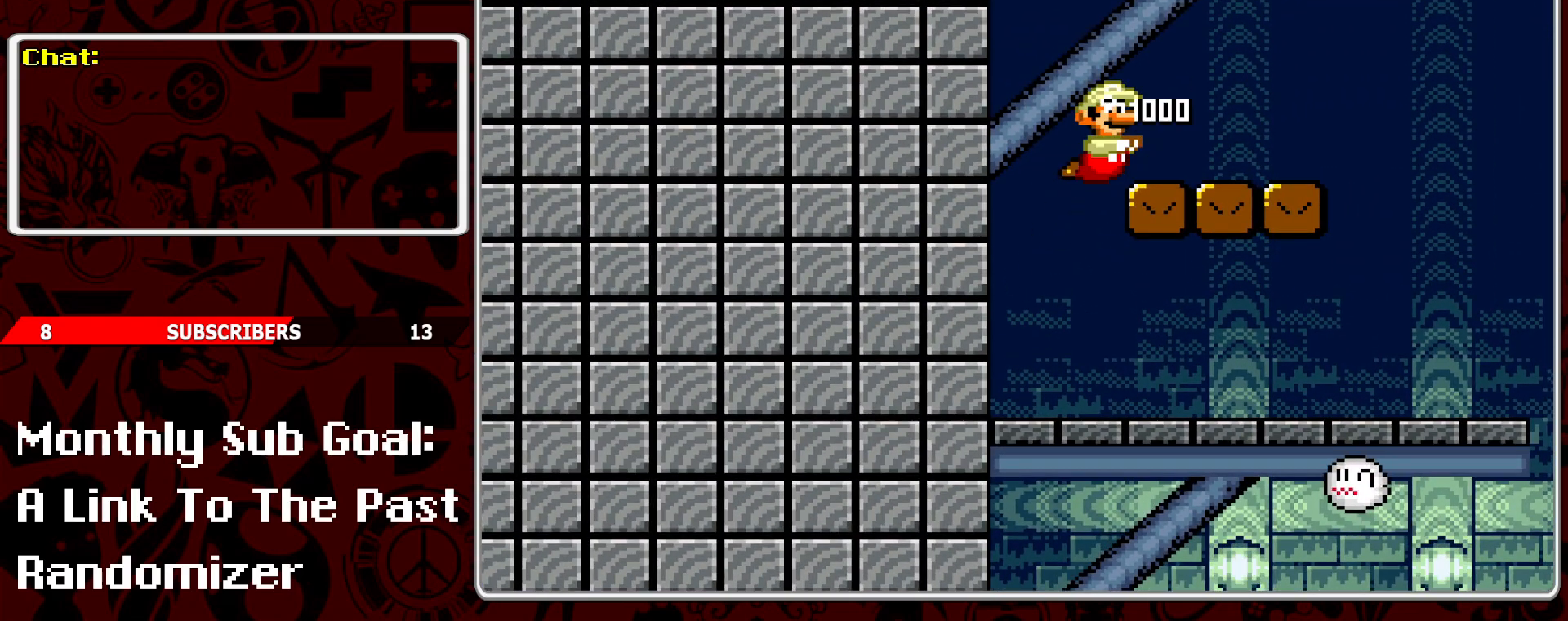
{"buttons": ["DPAD_RIGHT"], "events": [[250, "DPAD_RIGHT", "up"], [383, "DPAD_RIGHT", "down"]]}
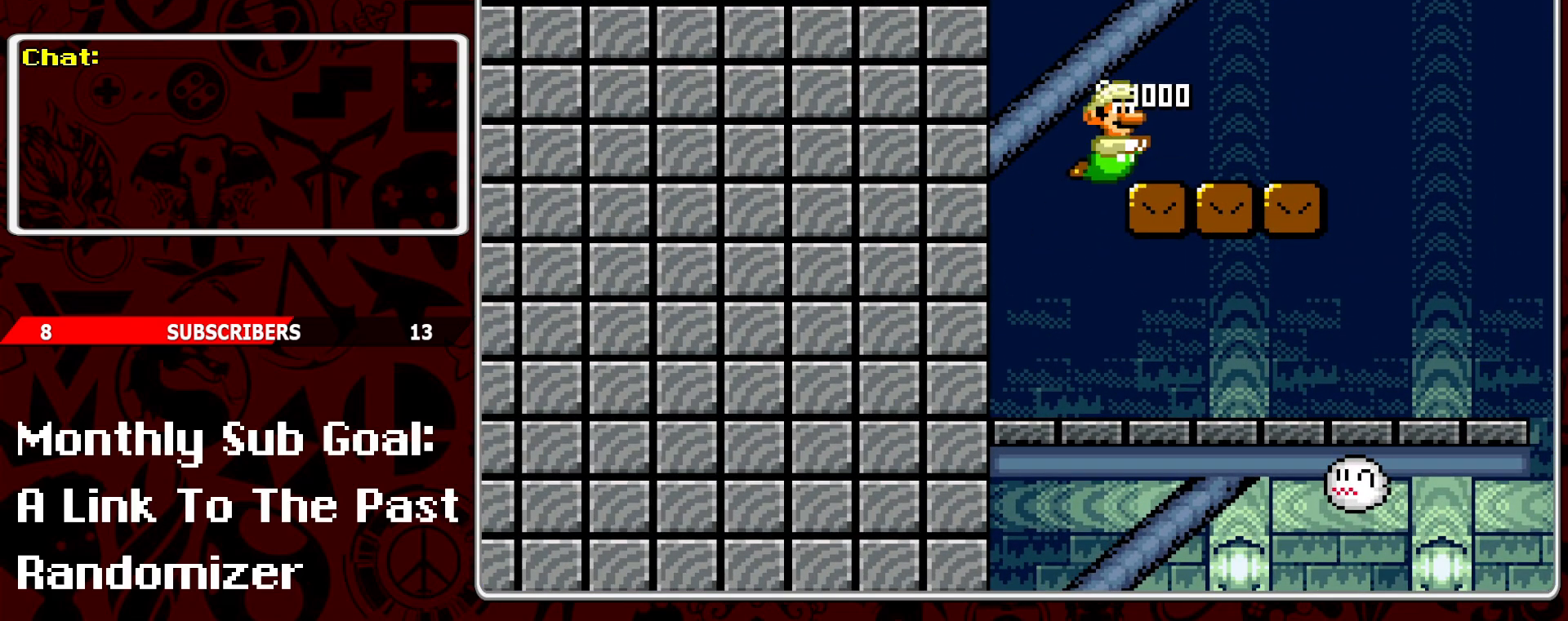
{"buttons": ["DPAD_RIGHT"], "events": [[133, "B", "down"], [233, "B", "up"]]}
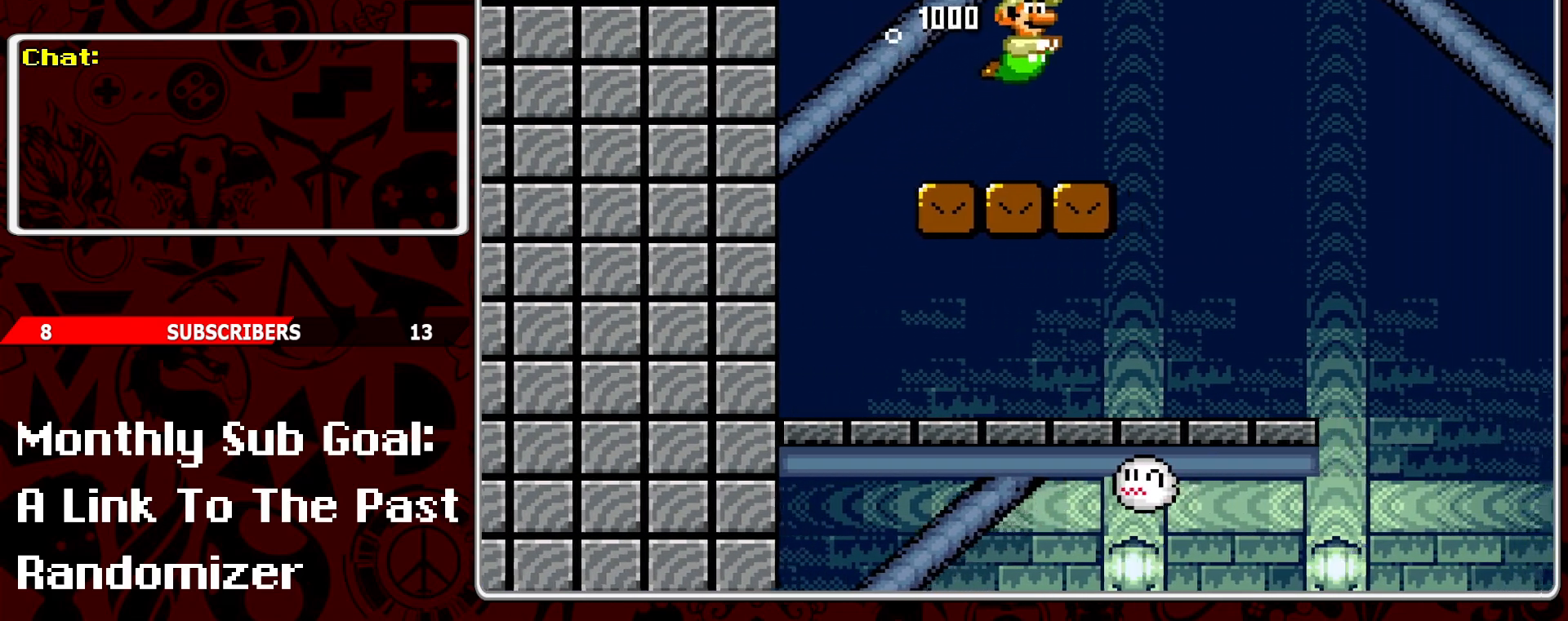
{"buttons": ["DPAD_RIGHT"], "events": []}
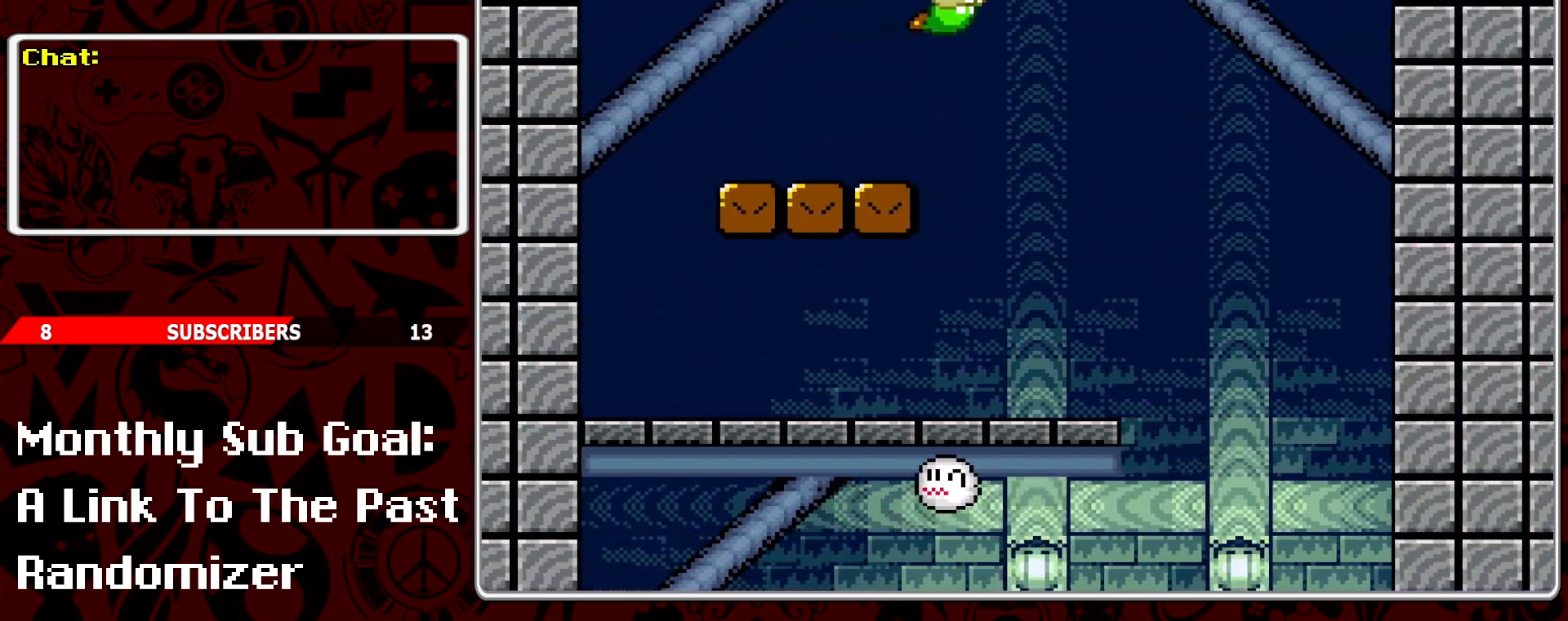
{"buttons": ["DPAD_RIGHT"], "events": []}
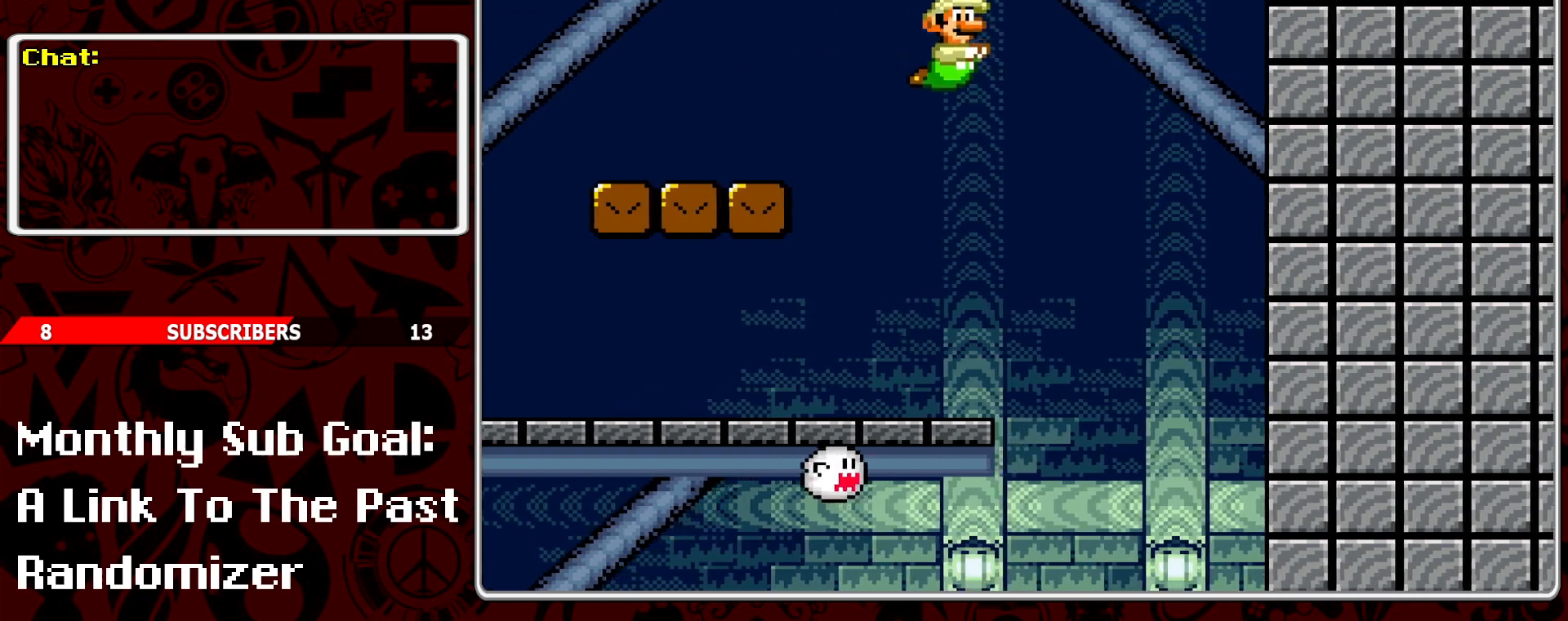
{"buttons": ["DPAD_RIGHT"], "events": []}
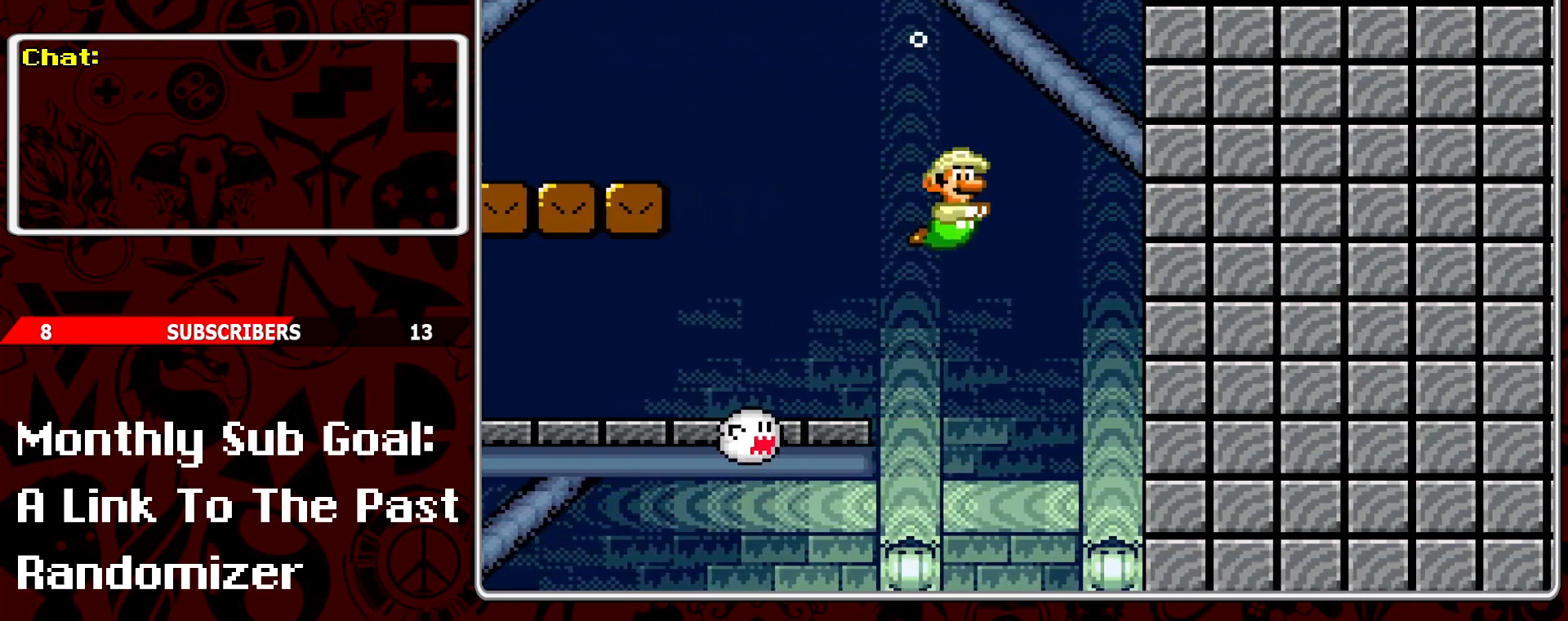
{"buttons": [], "events": [[83, "DPAD_DOWN", "down"], [83, "DPAD_RIGHT", "up"], [100, "DPAD_DOWN", "up"], [100, "DPAD_LEFT", "down"], [167, "Y", "down"], [183, "DPAD_LEFT", "up"], [250, "Y", "up"], [283, "DPAD_RIGHT", "down"], [383, "DPAD_RIGHT", "up"]]}
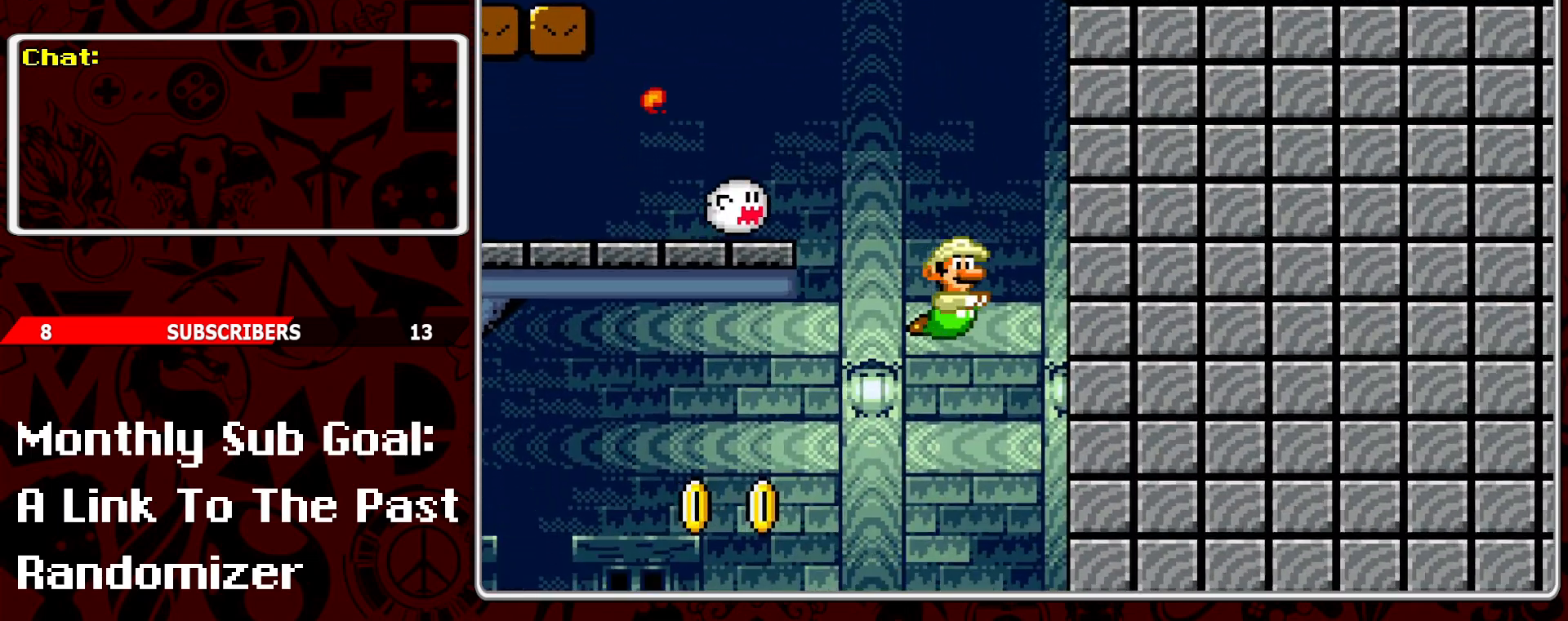
{"buttons": [], "events": [[67, "B", "down"], [200, "B", "up"], [217, "DPAD_LEFT", "down"], [350, "DPAD_LEFT", "up"]]}
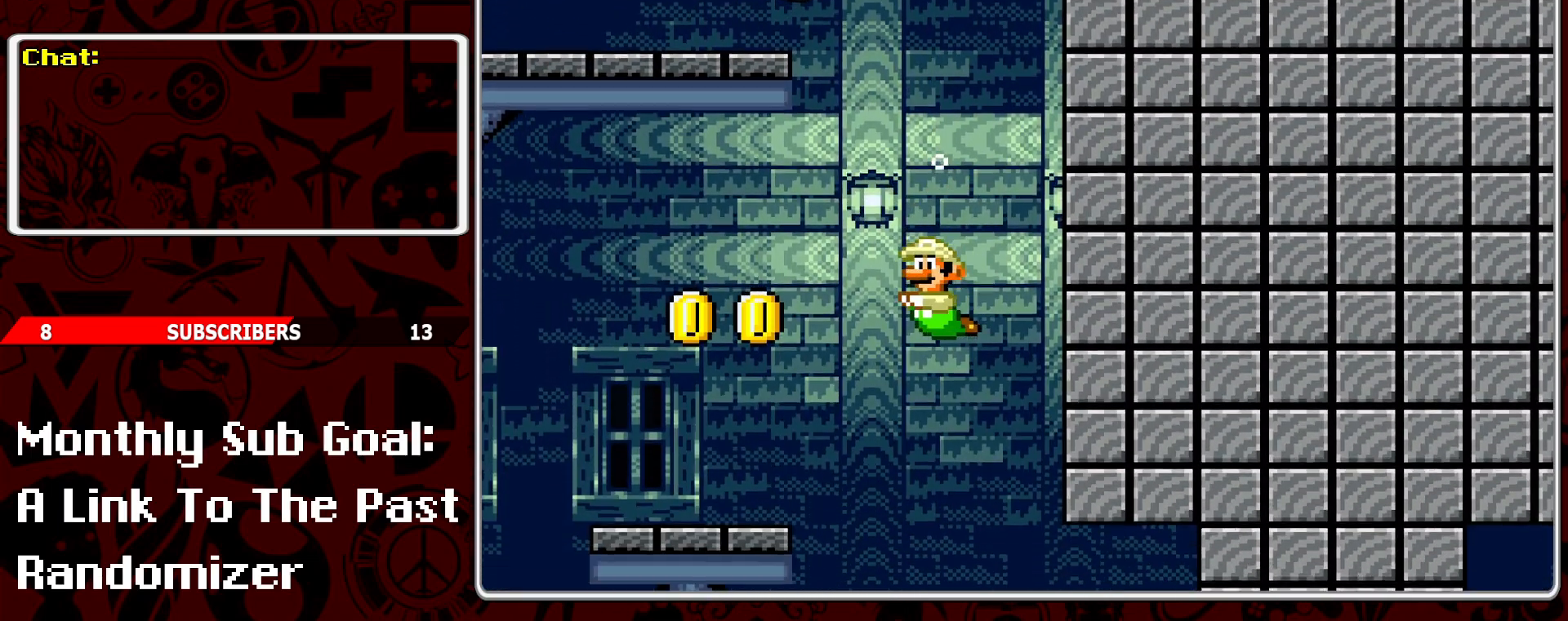
{"buttons": [], "events": [[333, "B", "down"], [400, "B", "up"]]}
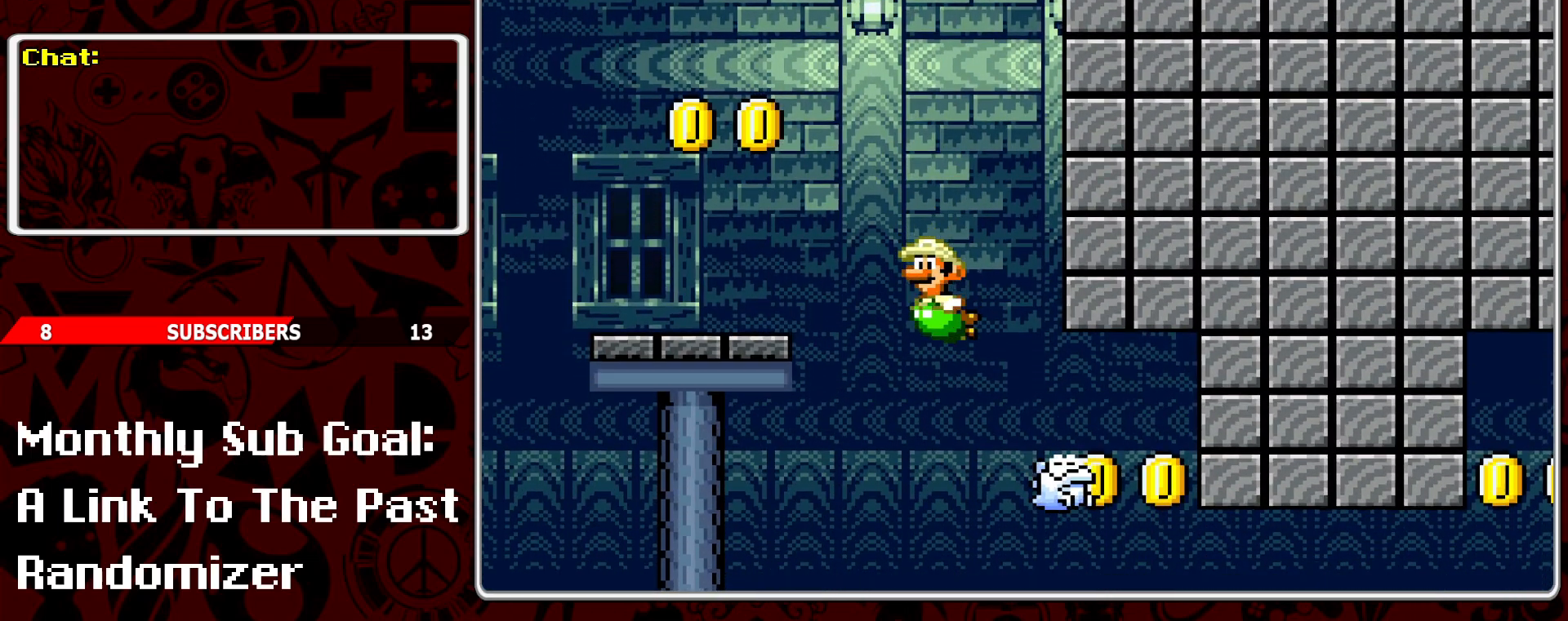
{"buttons": ["DPAD_RIGHT"], "events": [[300, "DPAD_RIGHT", "down"]]}